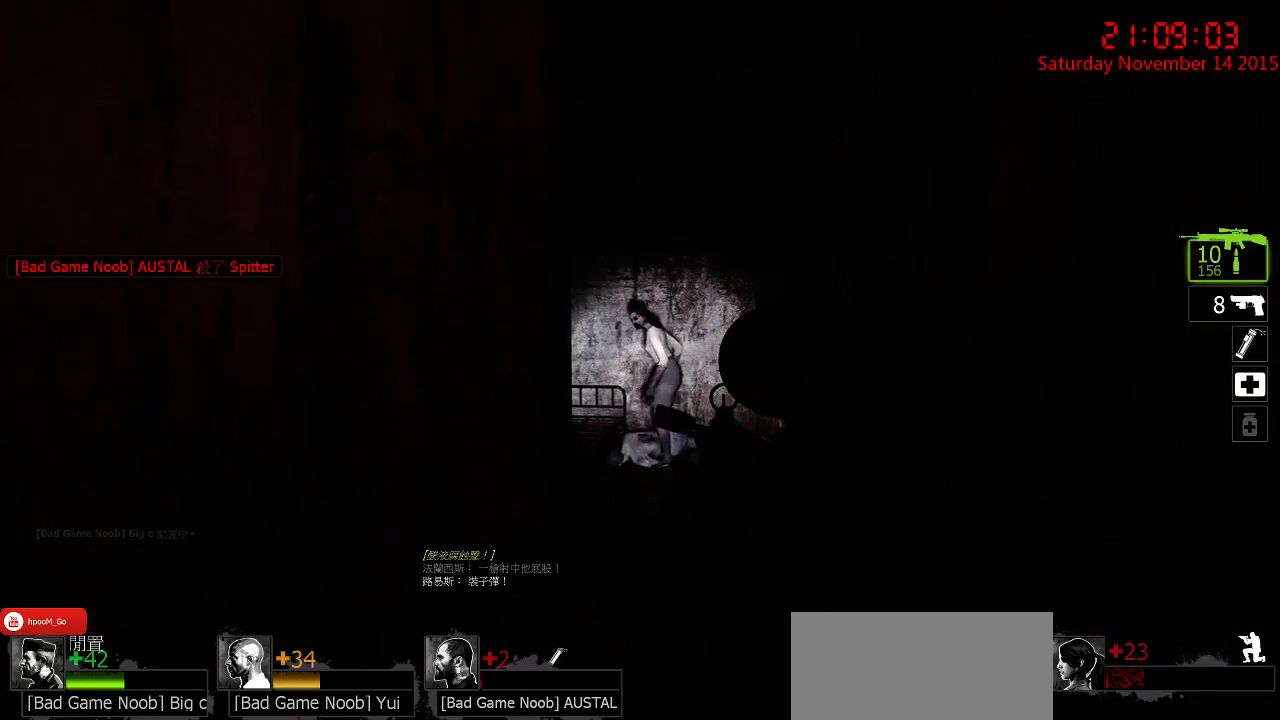
Gameplay with keyboard and mouse; each line is a JSON object with the keys and mouse buttons held at the frame after it. "events" lists presses ("down") and releases ("up") of "1", "2", "3", "4", "5", "a", "c", "caps_lock", "ctrl", "d", "e", "f", "g", "q", "r", "s", "shift", "space", "tab", "w", "x", "z", "mouse_left" and "mouse_right" between this image and that frame as [ms after this image, input, new state], when the widget could be followed in between. "mouse_left", "mouse_right" = the "left", "right" buttons of the "mouse" list. No other keys are recorded. Mouse movement is not recorded.
{"keys": ["ctrl", "w"], "mouse": ["left"], "events": [[17, "w", "down"], [83, "d", "up"], [83, "mouse_left", "down"], [250, "mouse_left", "up"], [383, "a", "down"], [417, "mouse_left", "down"], [500, "a", "up"]]}
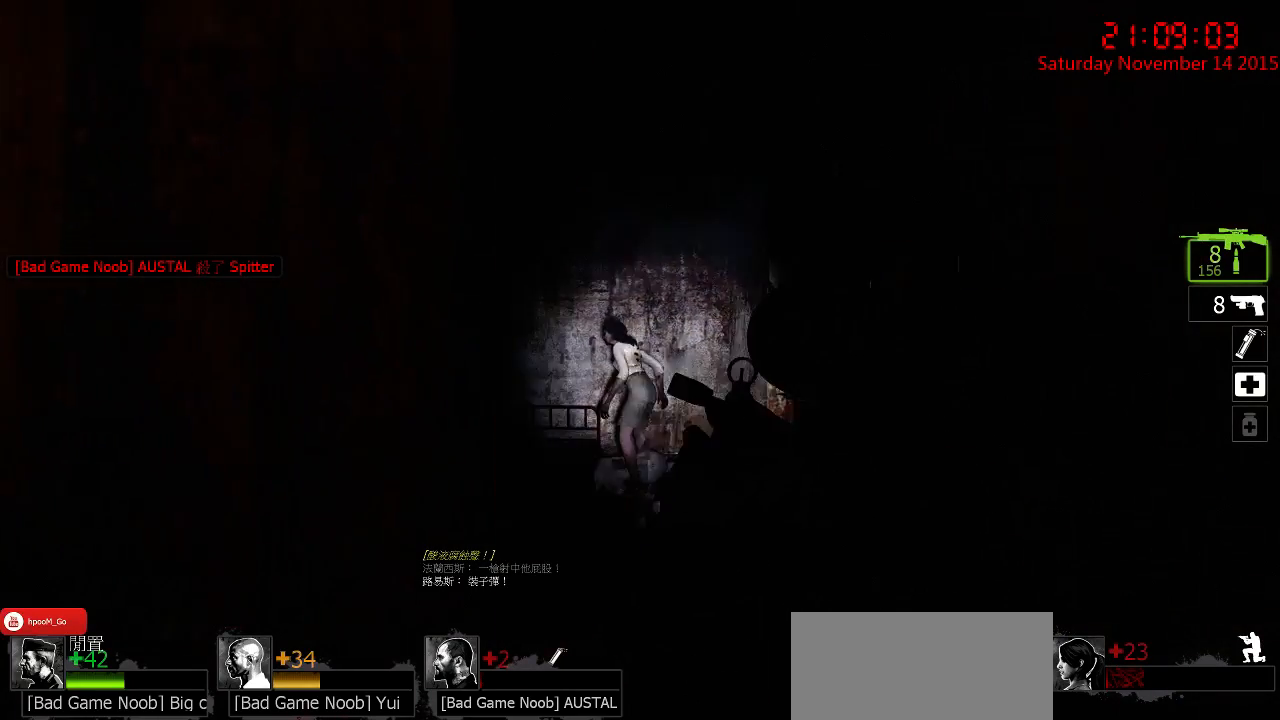
{"keys": ["ctrl", "d", "w"], "mouse": [], "events": [[67, "mouse_left", "up"], [133, "d", "down"]]}
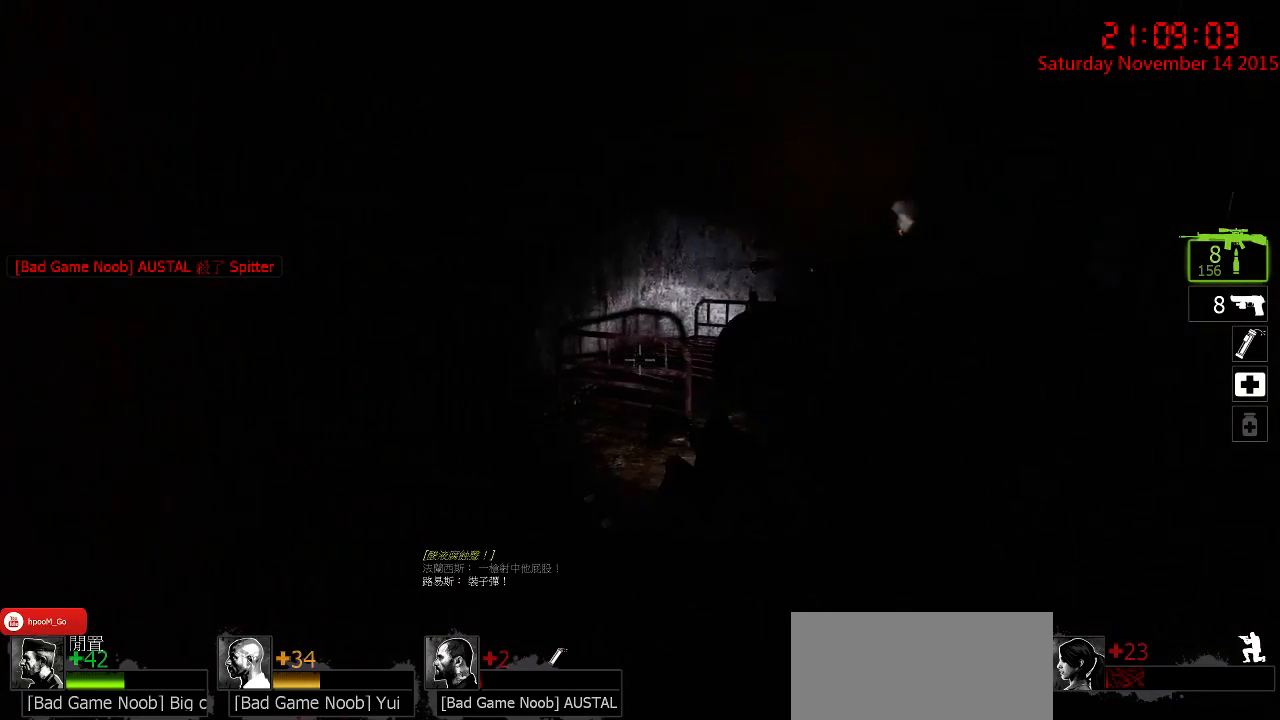
{"keys": ["ctrl", "d"], "mouse": [], "events": [[217, "w", "up"], [317, "w", "down"], [450, "w", "up"]]}
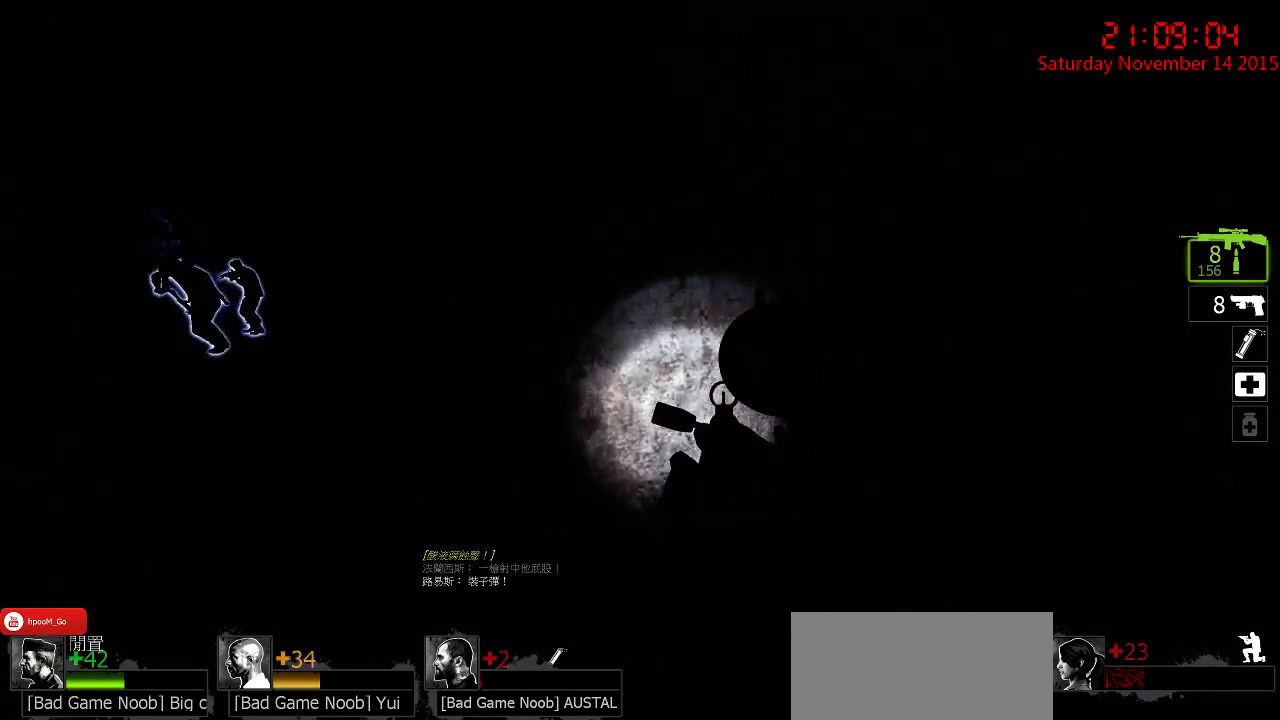
{"keys": ["ctrl"], "mouse": [], "events": [[50, "d", "up"], [133, "a", "down"], [467, "a", "up"]]}
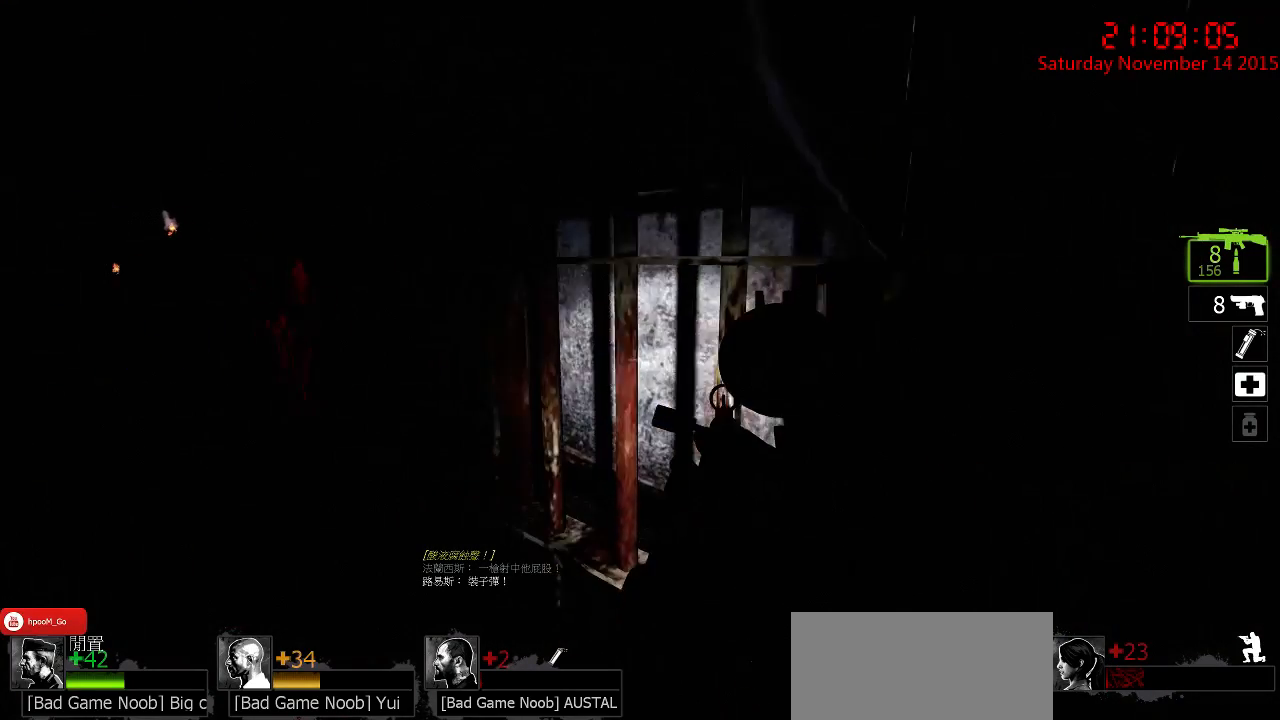
{"keys": ["ctrl"], "mouse": [], "events": [[150, "r", "down"], [250, "r", "up"]]}
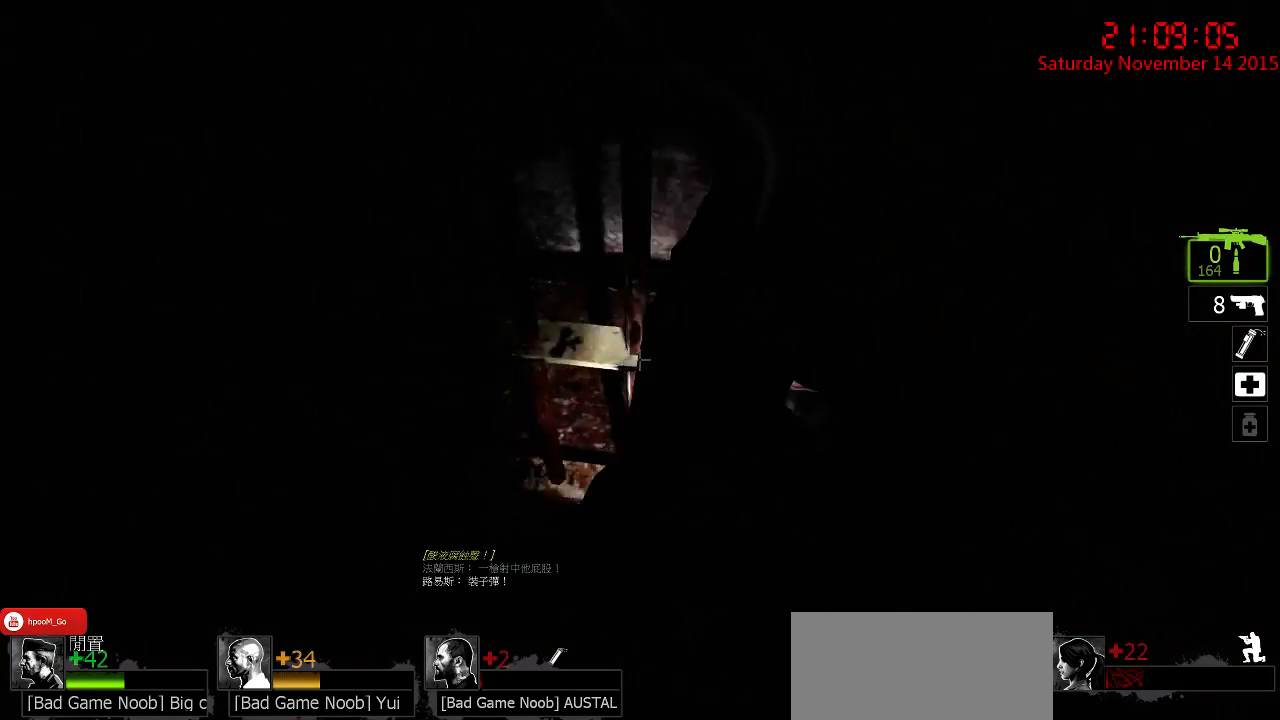
{"keys": ["ctrl", "d", "w"], "mouse": [], "events": [[233, "w", "down"], [433, "d", "down"]]}
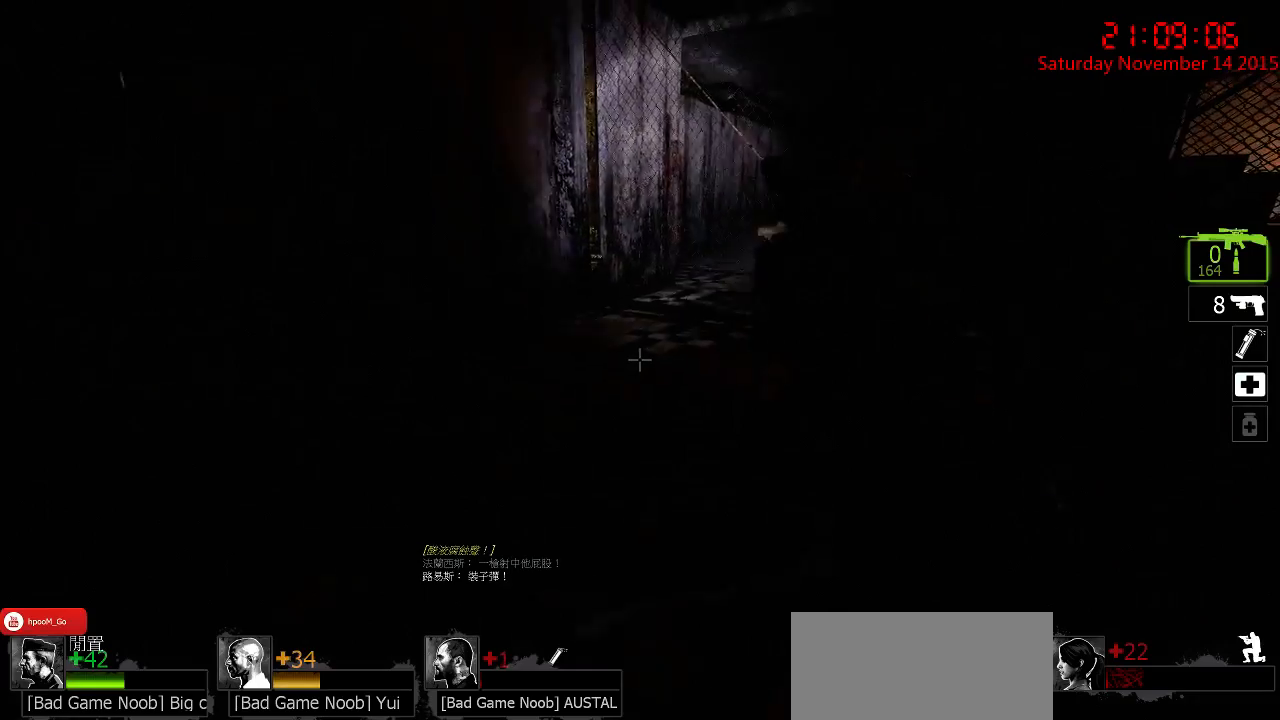
{"keys": ["ctrl", "d", "w"], "mouse": [], "events": [[217, "d", "up"], [317, "d", "down"]]}
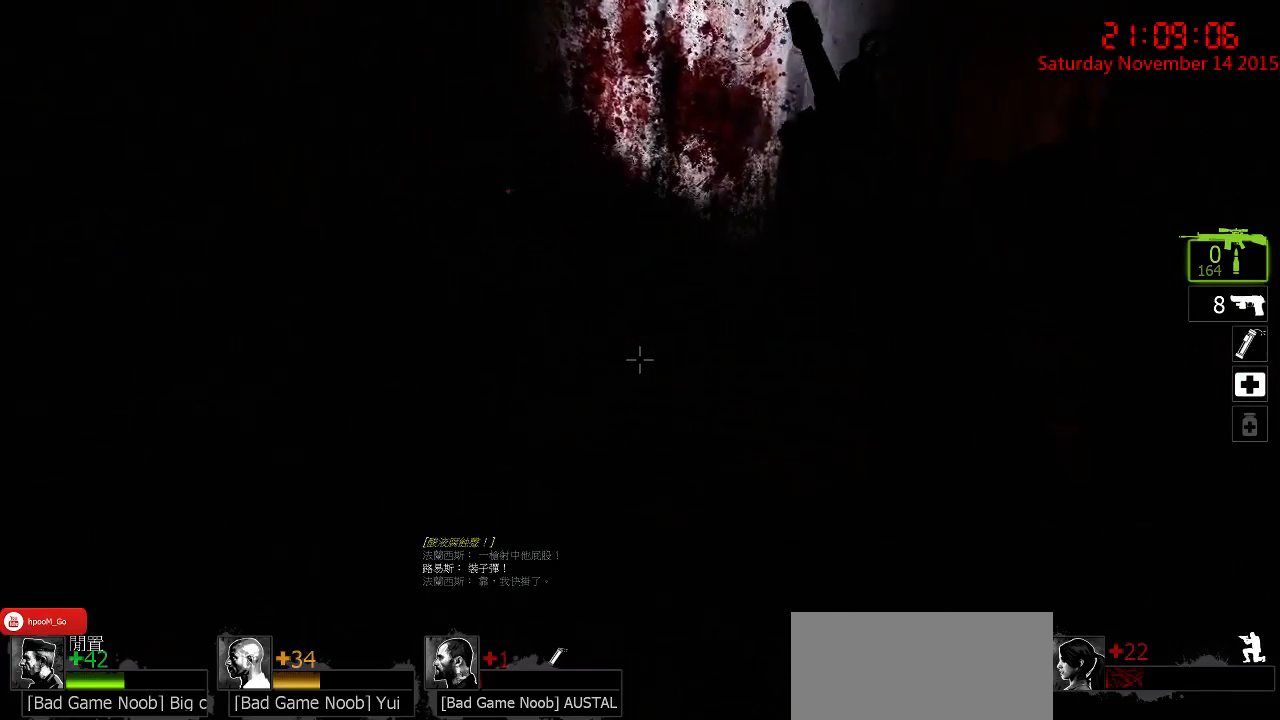
{"keys": ["ctrl", "d", "w"], "mouse": [], "events": []}
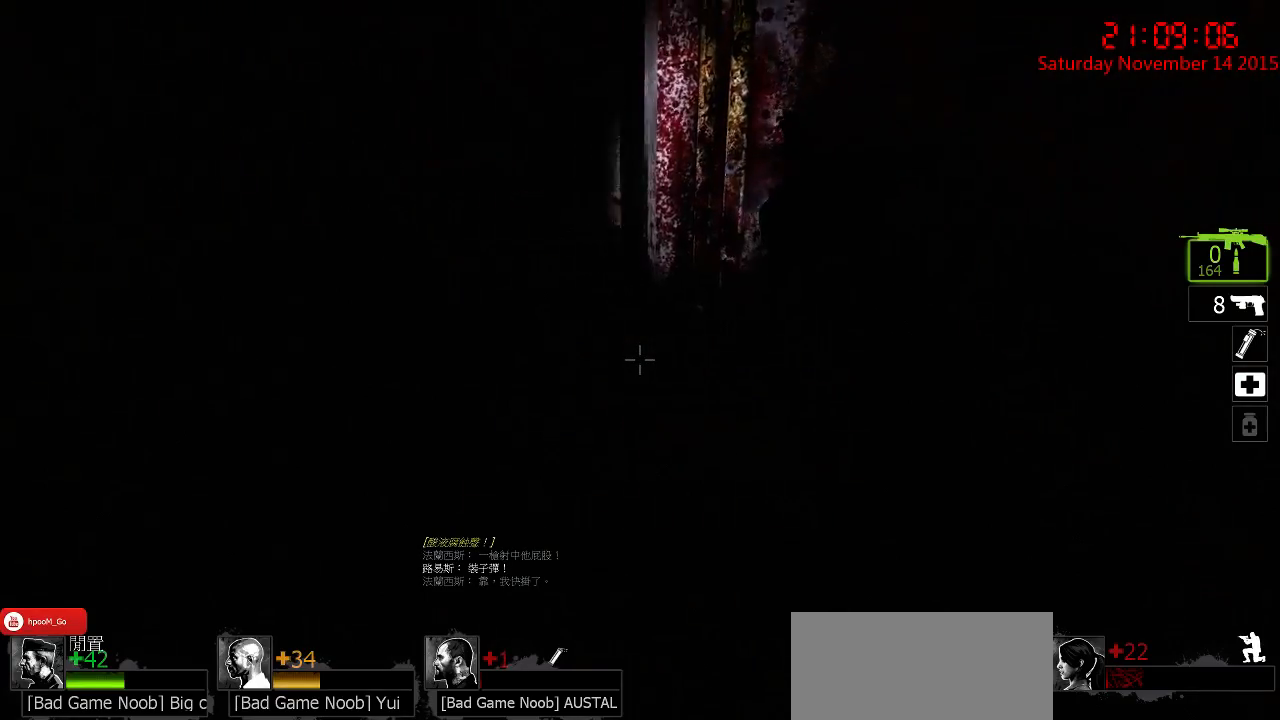
{"keys": ["a", "ctrl", "w"], "mouse": [], "events": [[150, "a", "down"], [150, "d", "up"]]}
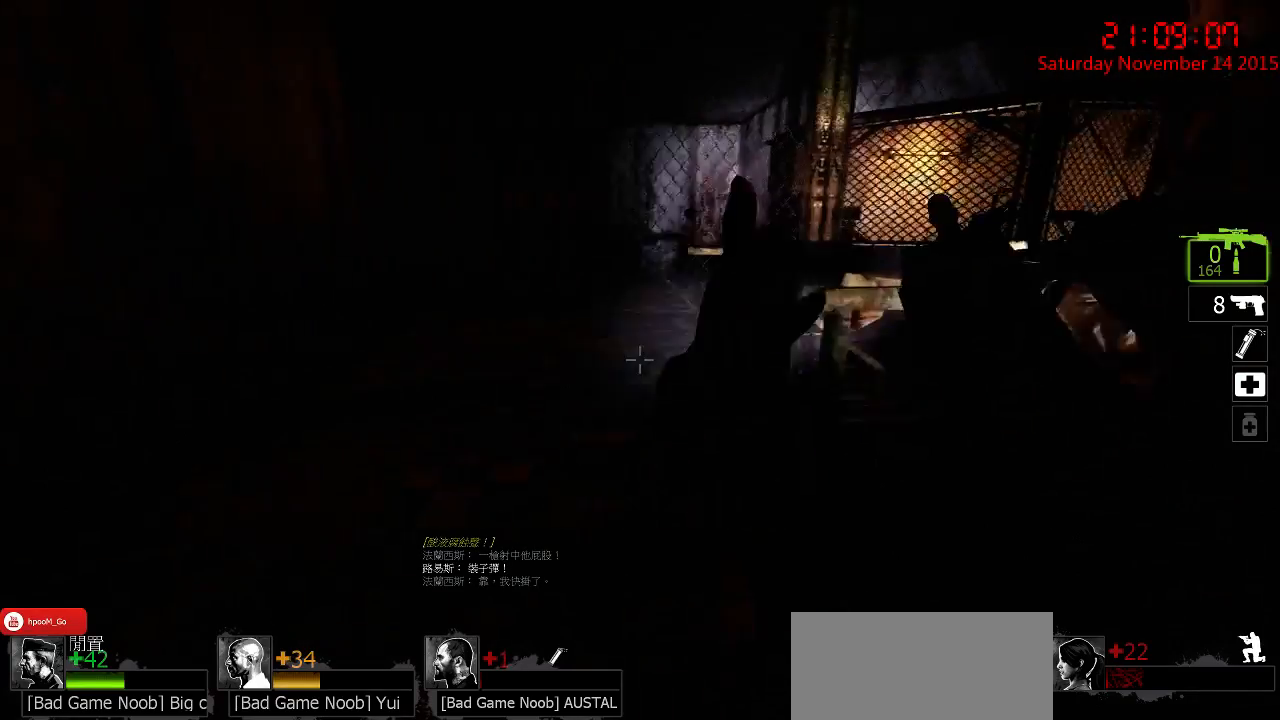
{"keys": ["a", "ctrl"], "mouse": [], "events": [[100, "w", "up"], [233, "w", "down"], [433, "w", "up"]]}
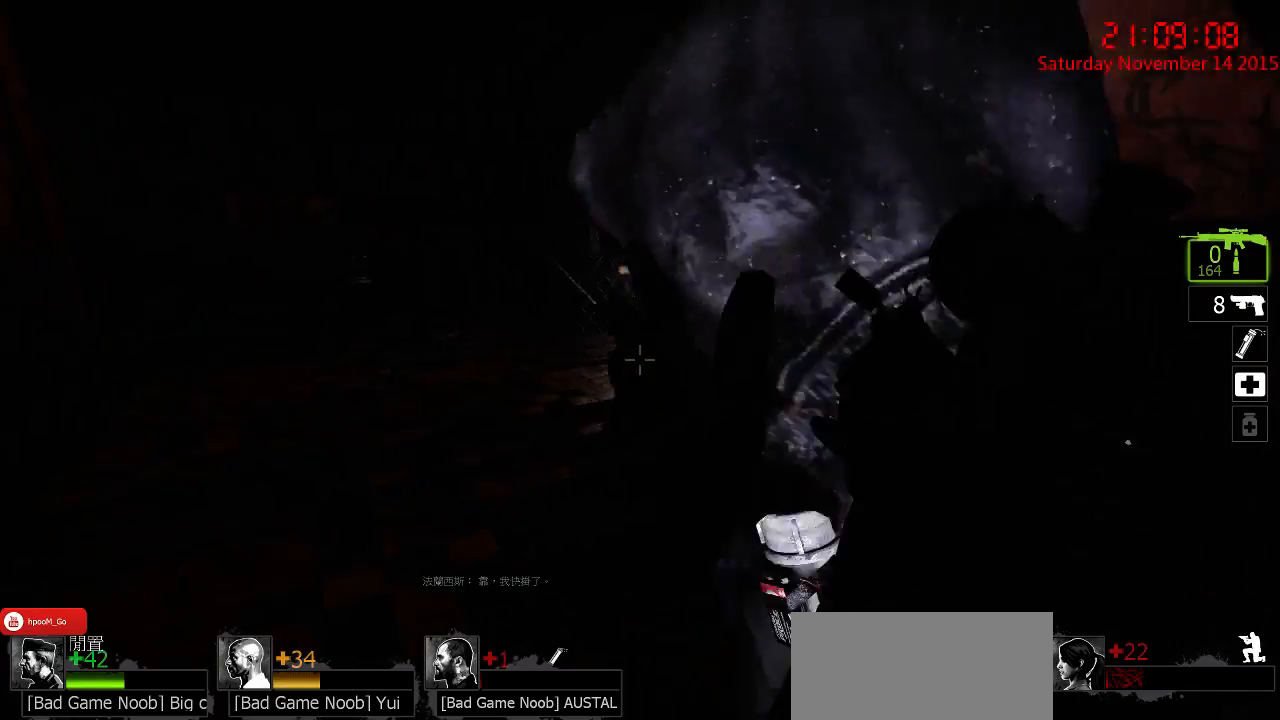
{"keys": ["ctrl", "d"], "mouse": [], "events": [[117, "w", "down"], [250, "a", "up"], [250, "d", "down"], [417, "w", "up"]]}
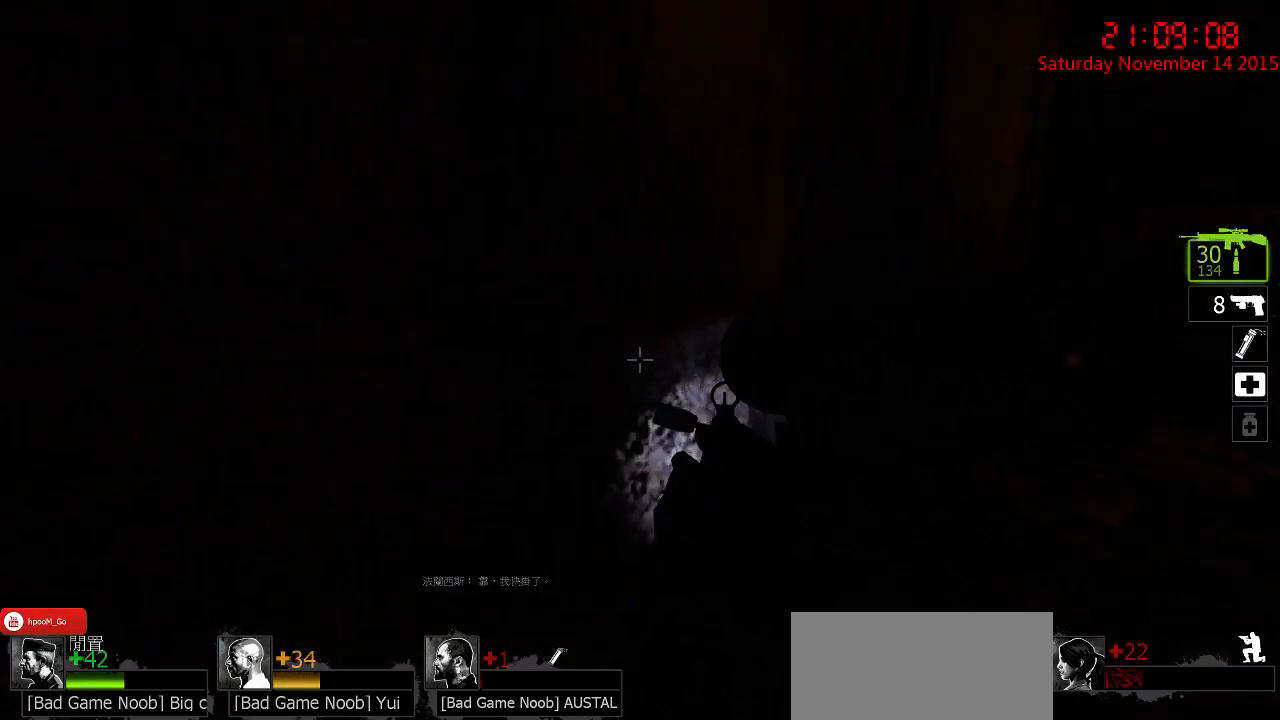
{"keys": ["a", "ctrl", "w"], "mouse": [], "events": [[50, "w", "down"], [267, "w", "up"], [433, "a", "down"], [433, "w", "down"], [467, "d", "up"]]}
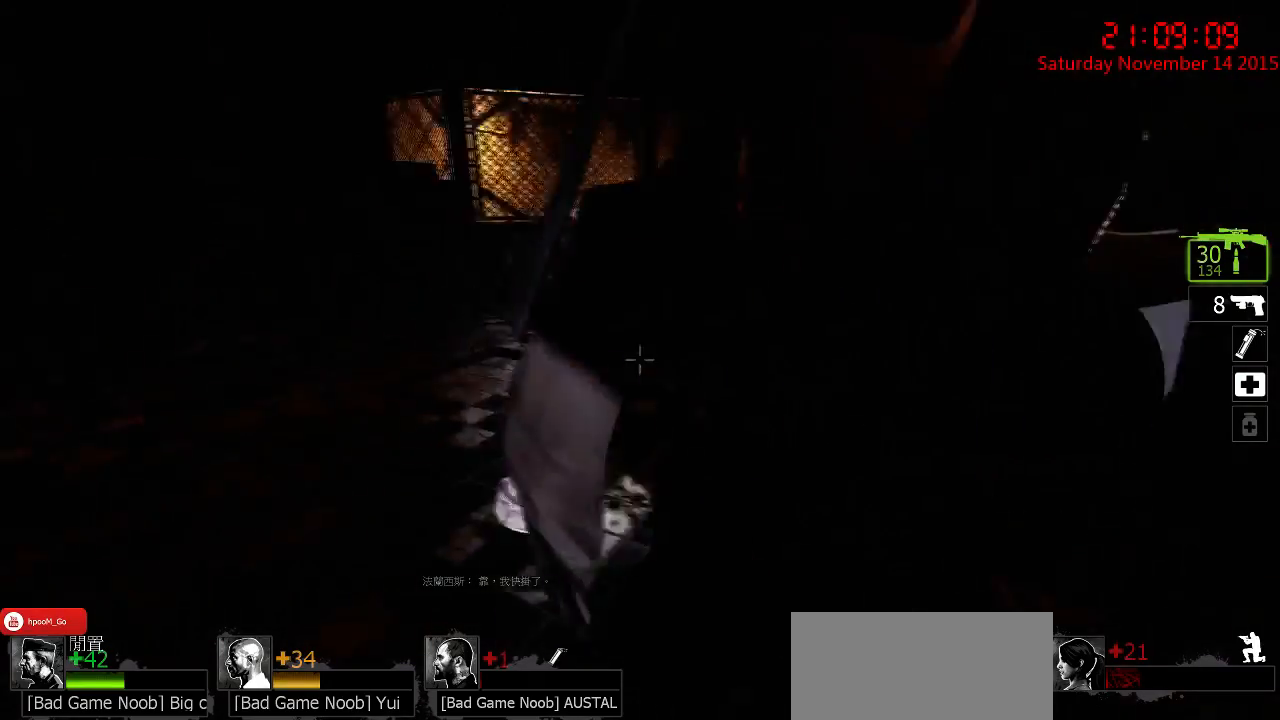
{"keys": ["ctrl", "w"], "mouse": [], "events": [[300, "a", "up"], [383, "a", "down"], [450, "a", "up"]]}
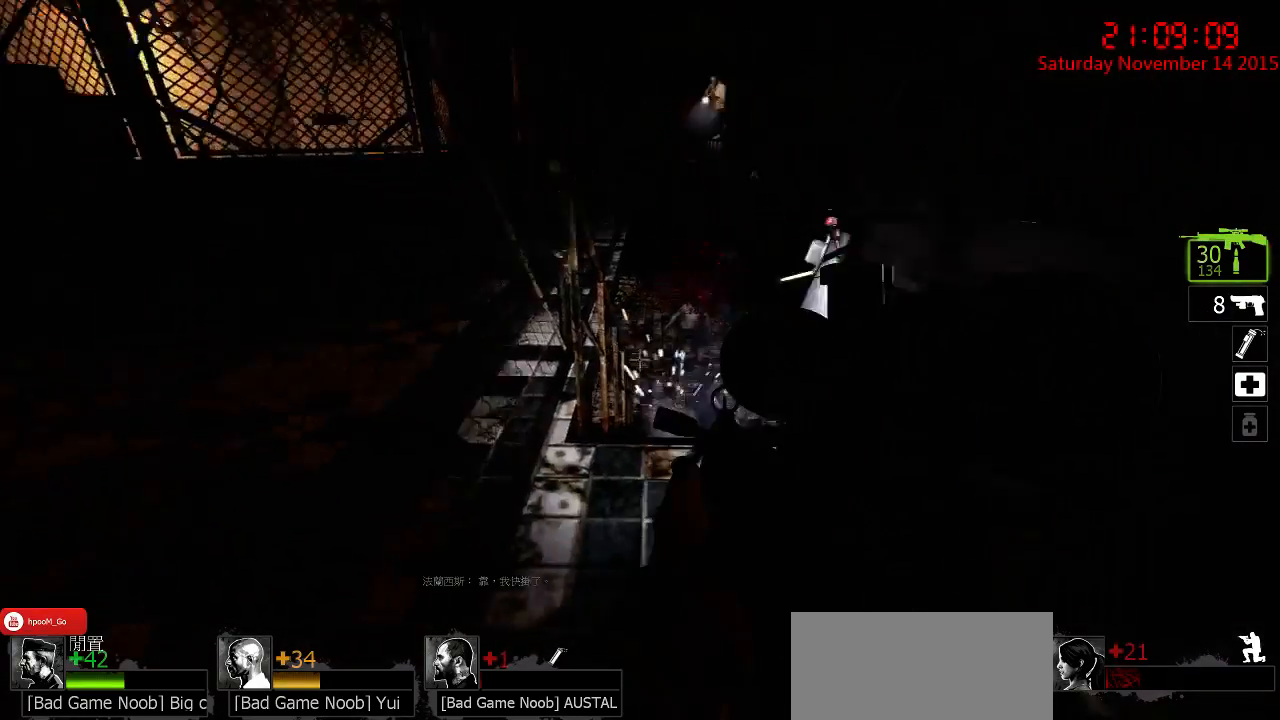
{"keys": ["ctrl", "d", "w"], "mouse": [], "events": [[33, "d", "down"], [200, "d", "up"], [233, "a", "down"], [383, "a", "up"], [383, "d", "down"]]}
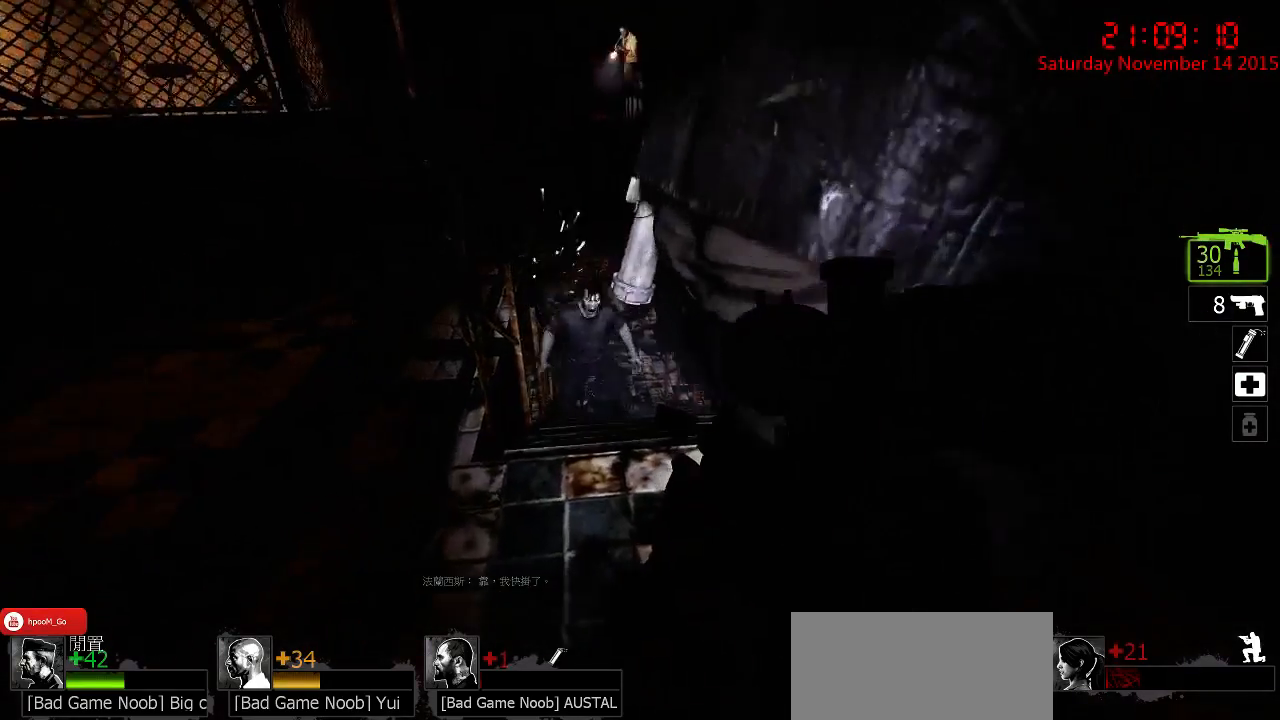
{"keys": ["ctrl", "d", "w"], "mouse": [], "events": [[83, "d", "up"], [167, "a", "down"], [300, "a", "up"], [300, "d", "down"], [400, "d", "up"], [500, "d", "down"]]}
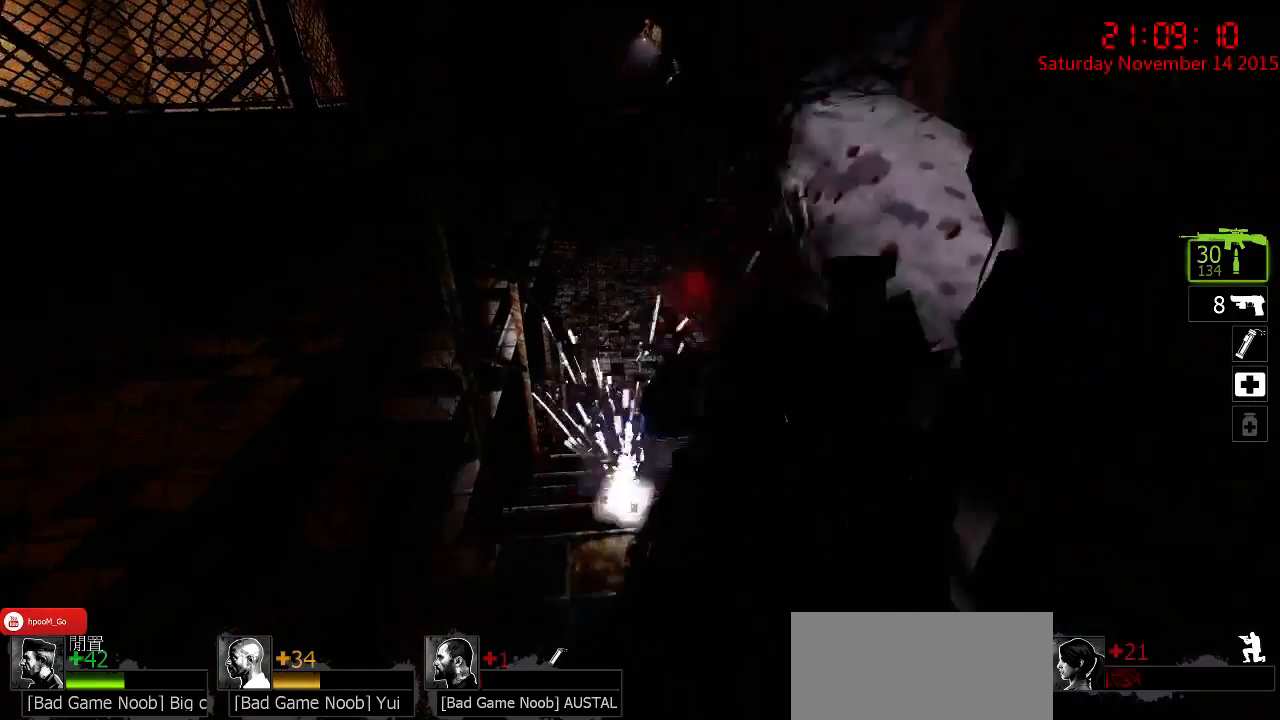
{"keys": ["ctrl", "d", "w"], "mouse": [], "events": [[67, "mouse_right", "down"], [183, "mouse_right", "up"], [217, "mouse_right", "down"], [317, "mouse_right", "up"], [350, "mouse_right", "down"], [483, "mouse_right", "up"]]}
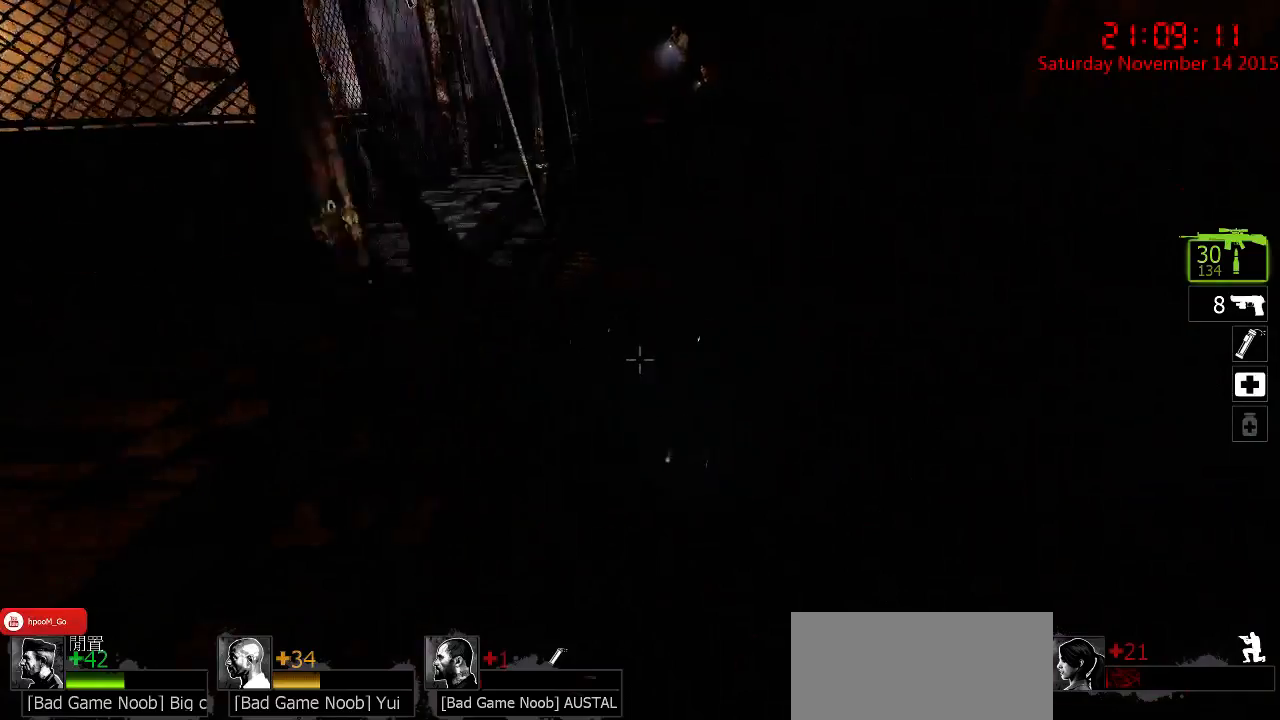
{"keys": ["ctrl", "w"], "mouse": ["right"], "events": [[217, "d", "up"], [300, "mouse_right", "down"], [367, "mouse_right", "up"], [433, "mouse_right", "down"]]}
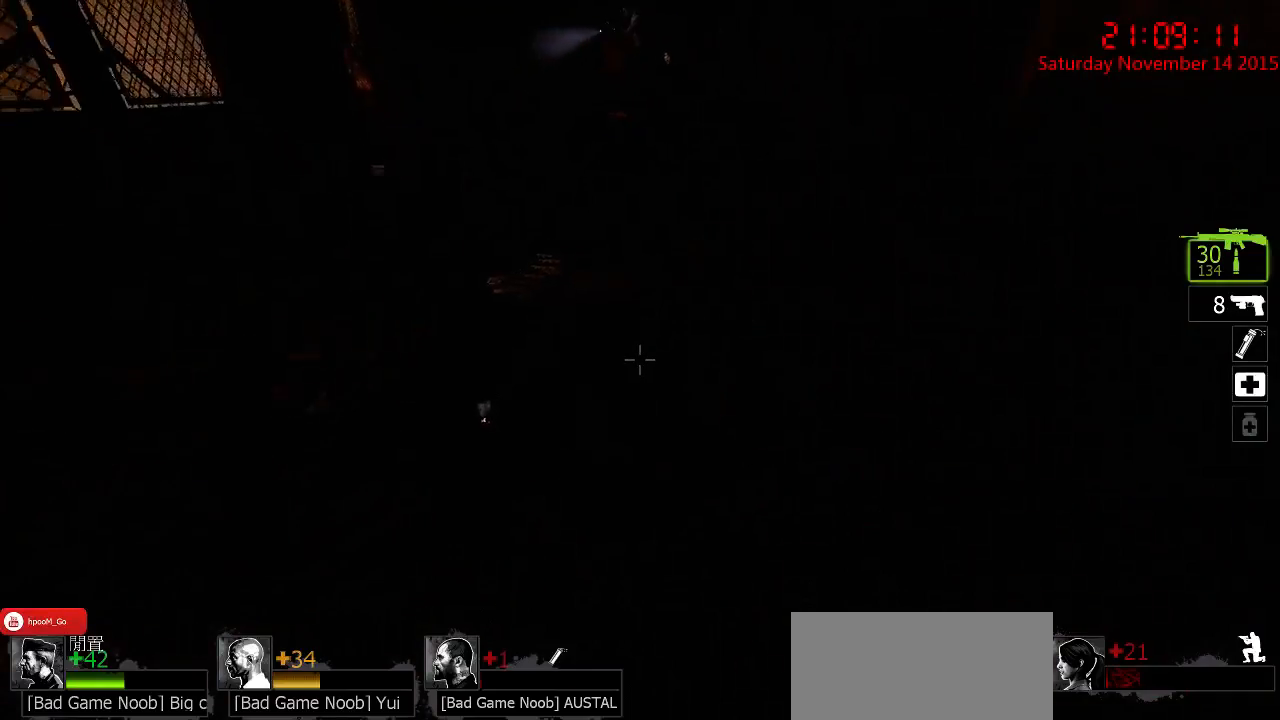
{"keys": ["ctrl"], "mouse": [], "events": [[33, "a", "down"], [33, "mouse_right", "up"], [333, "a", "up"], [333, "w", "up"]]}
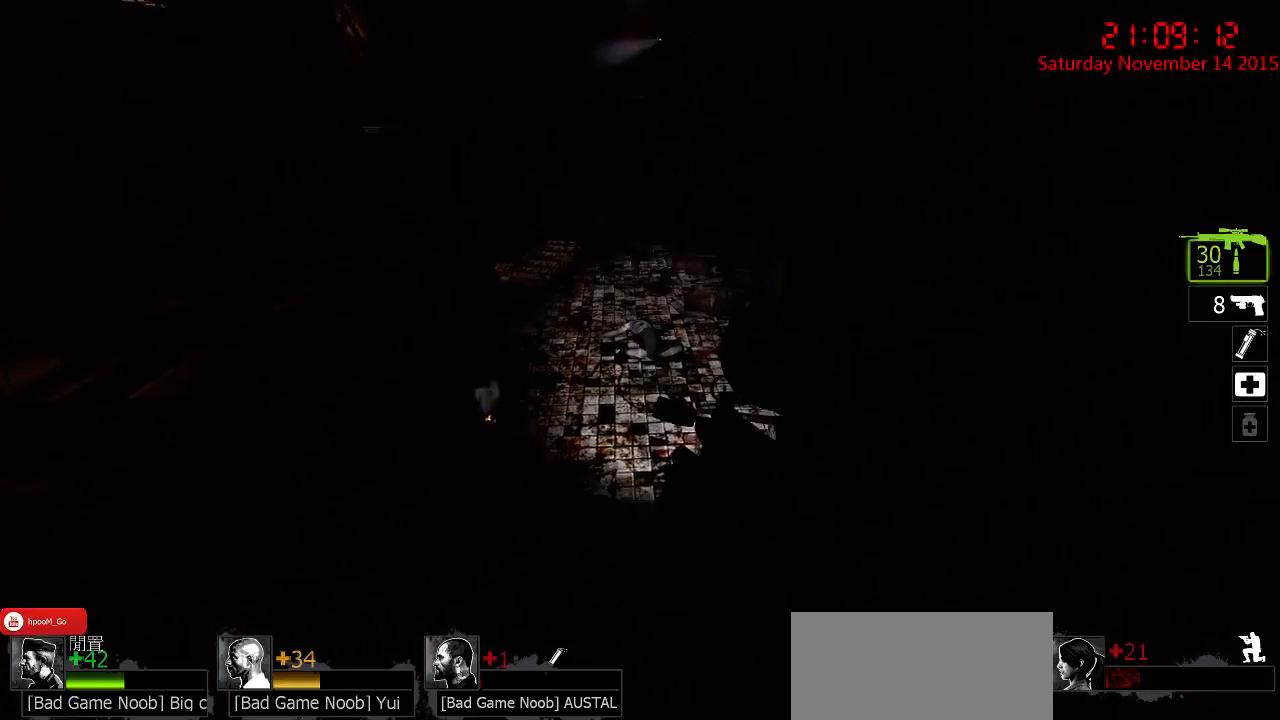
{"keys": ["a", "ctrl", "w"], "mouse": [], "events": [[67, "w", "down"], [133, "a", "down"]]}
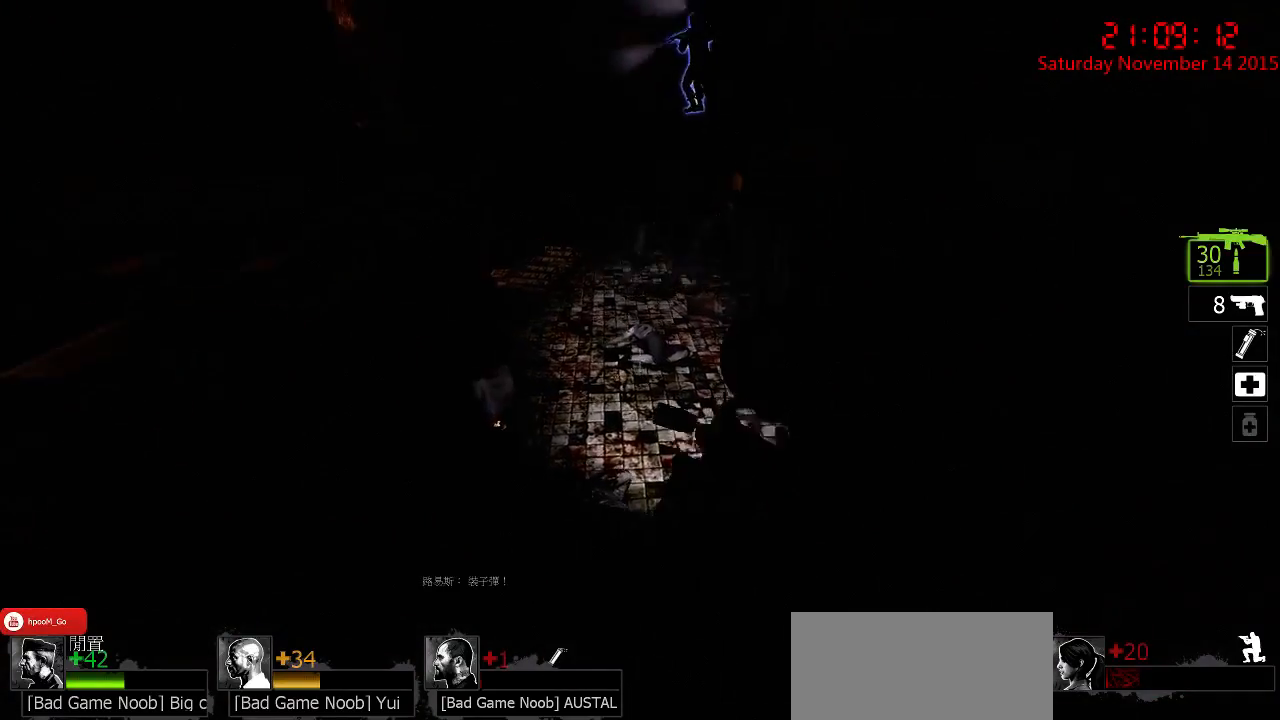
{"keys": ["ctrl"], "mouse": [], "events": [[50, "a", "up"], [83, "w", "up"]]}
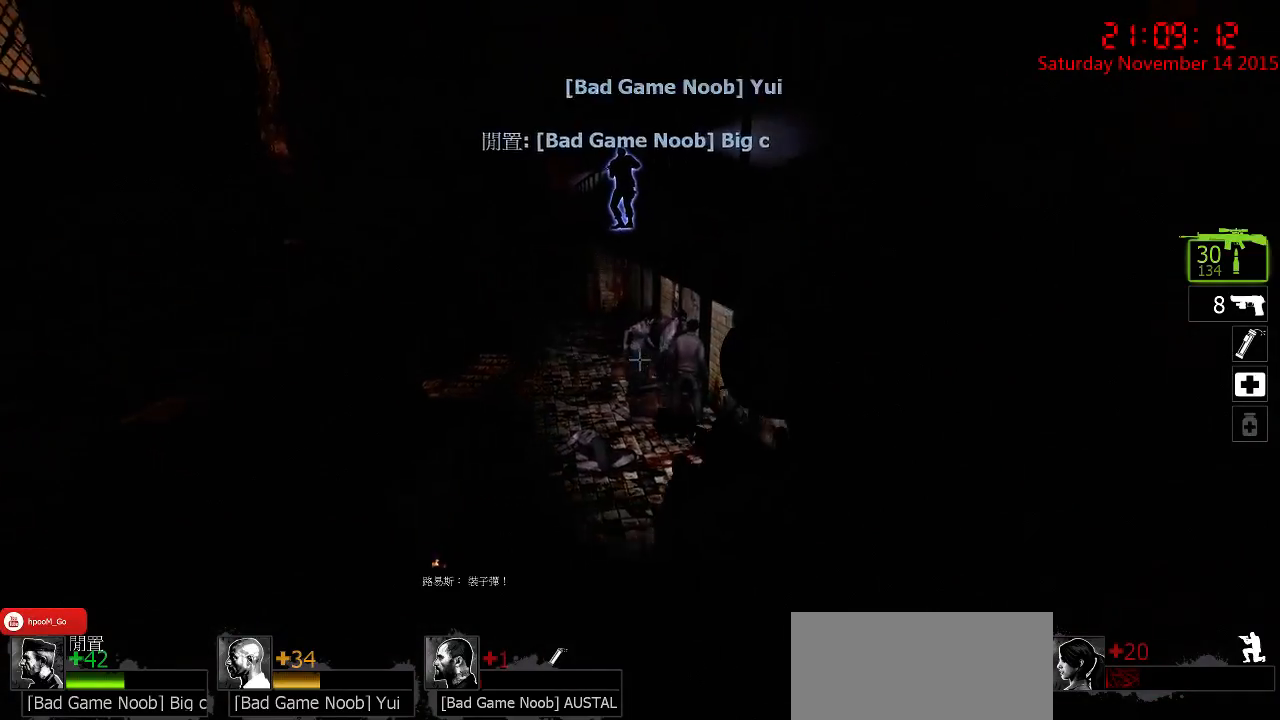
{"keys": ["ctrl", "w"], "mouse": ["left"], "events": [[100, "mouse_left", "down"], [200, "mouse_left", "up"], [233, "mouse_left", "down"], [333, "mouse_left", "up"], [400, "w", "down"], [450, "mouse_left", "down"]]}
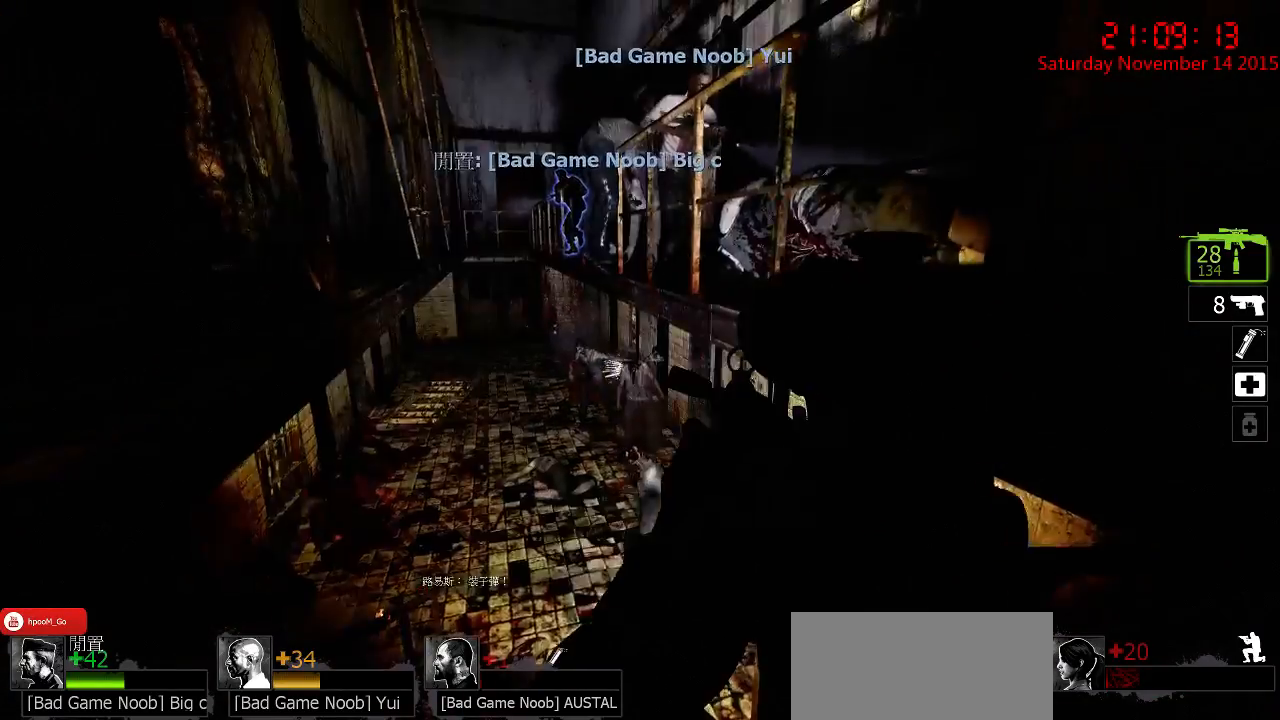
{"keys": ["ctrl"], "mouse": [], "events": [[50, "mouse_left", "up"], [117, "mouse_left", "down"], [217, "mouse_left", "up"], [283, "mouse_left", "down"], [383, "mouse_left", "up"], [417, "w", "up"]]}
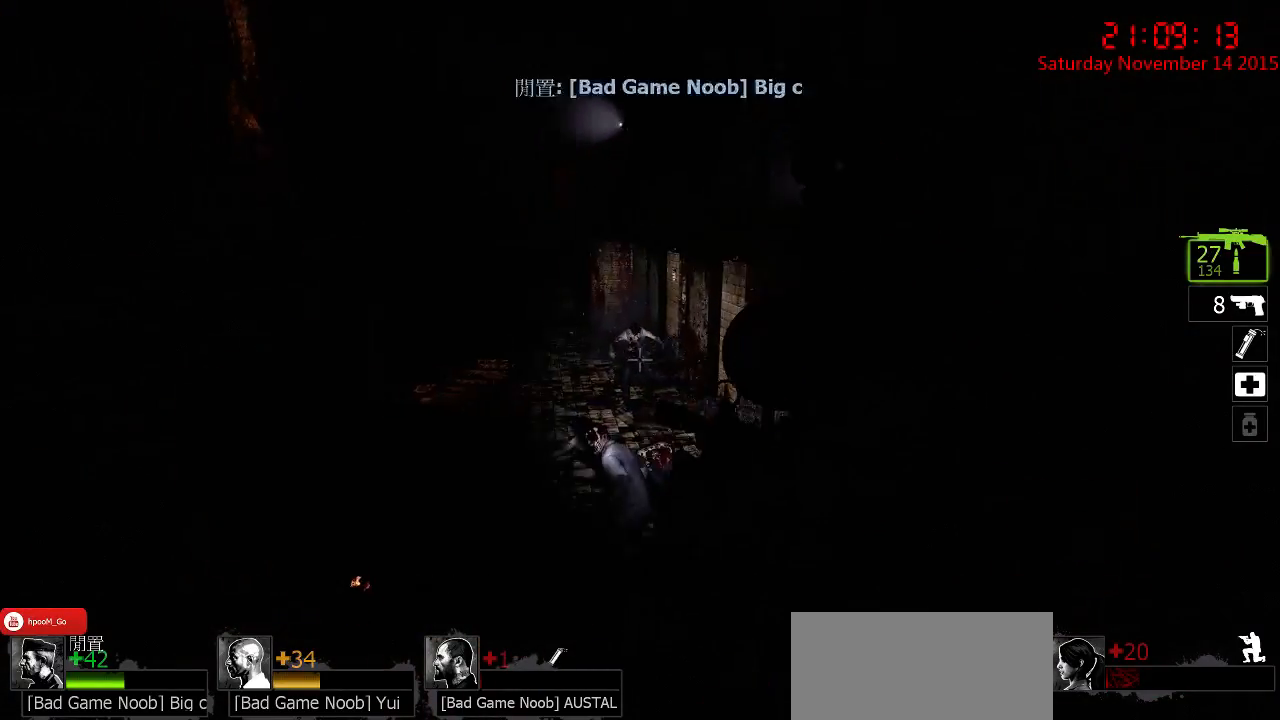
{"keys": ["ctrl"], "mouse": [], "events": [[17, "mouse_left", "down"], [117, "mouse_left", "up"], [367, "mouse_left", "down"], [467, "mouse_left", "up"]]}
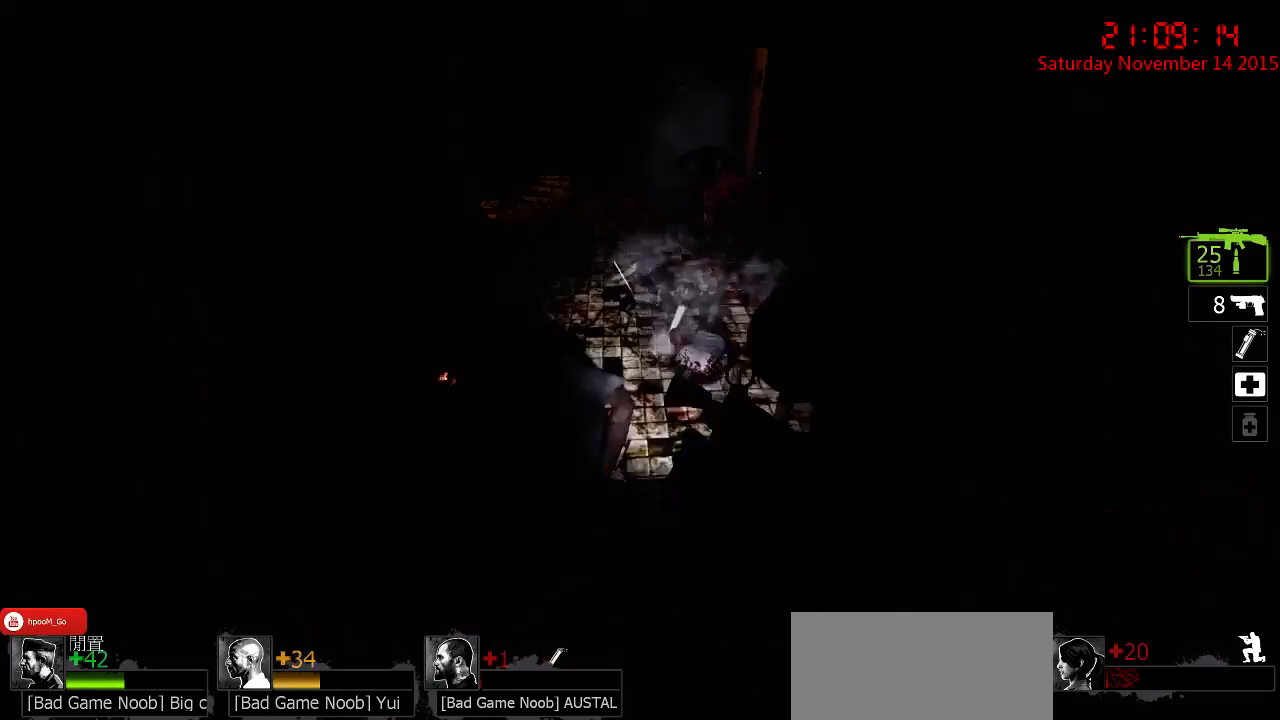
{"keys": ["ctrl"], "mouse": ["right"], "events": [[33, "mouse_left", "down"], [117, "mouse_left", "up"], [283, "mouse_right", "down"], [350, "mouse_right", "up"], [417, "mouse_right", "down"]]}
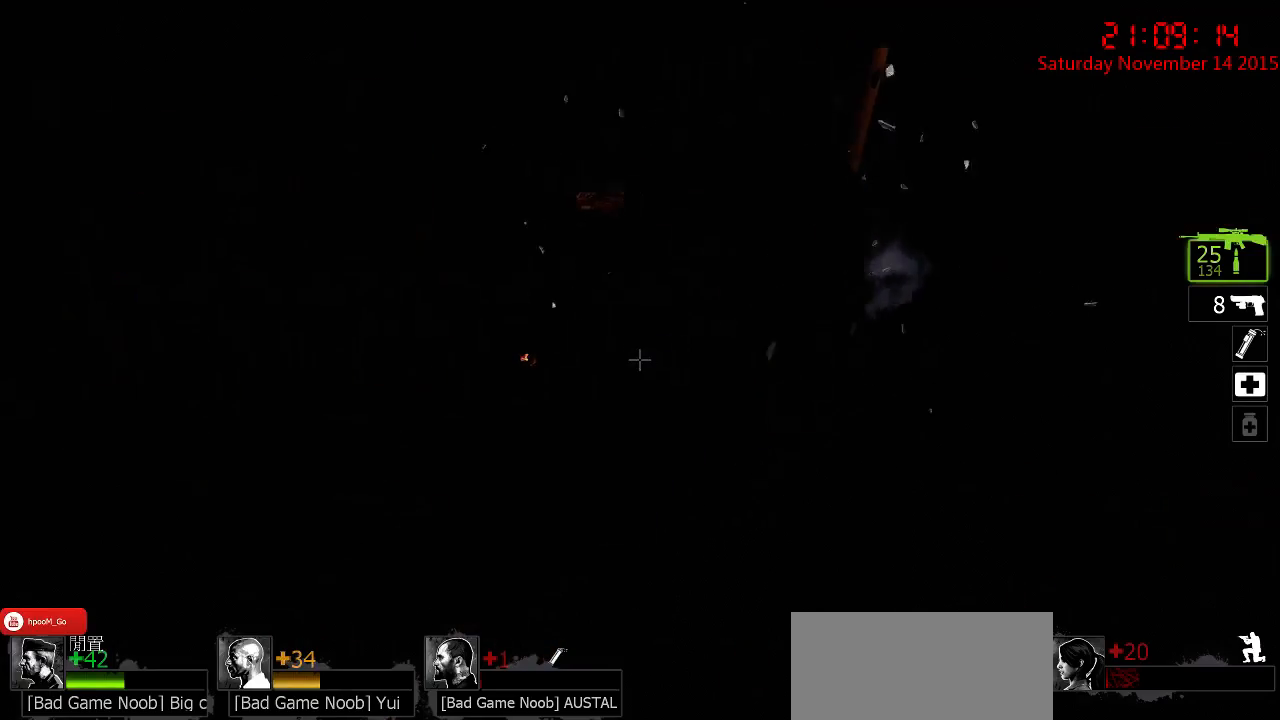
{"keys": ["ctrl"], "mouse": [], "events": [[17, "mouse_right", "up"], [50, "mouse_right", "down"], [117, "s", "down"], [150, "mouse_right", "up"], [300, "s", "up"]]}
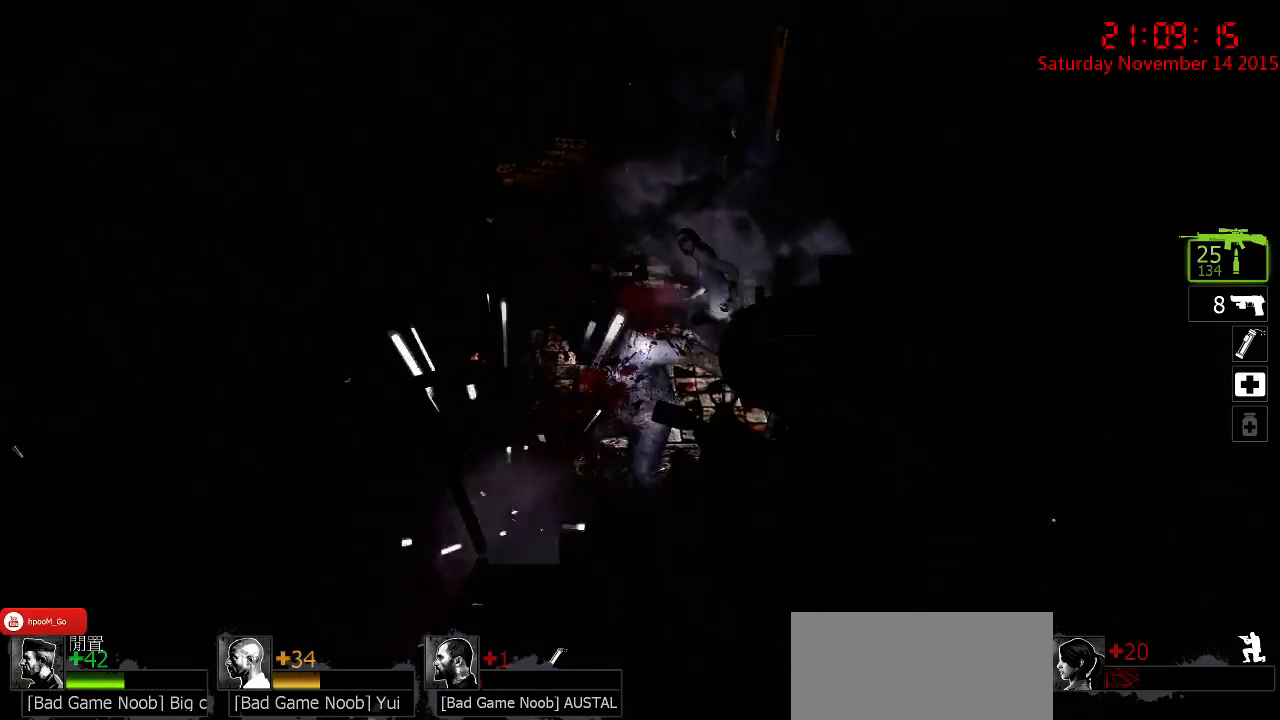
{"keys": ["ctrl"], "mouse": ["left"], "events": [[433, "mouse_left", "down"]]}
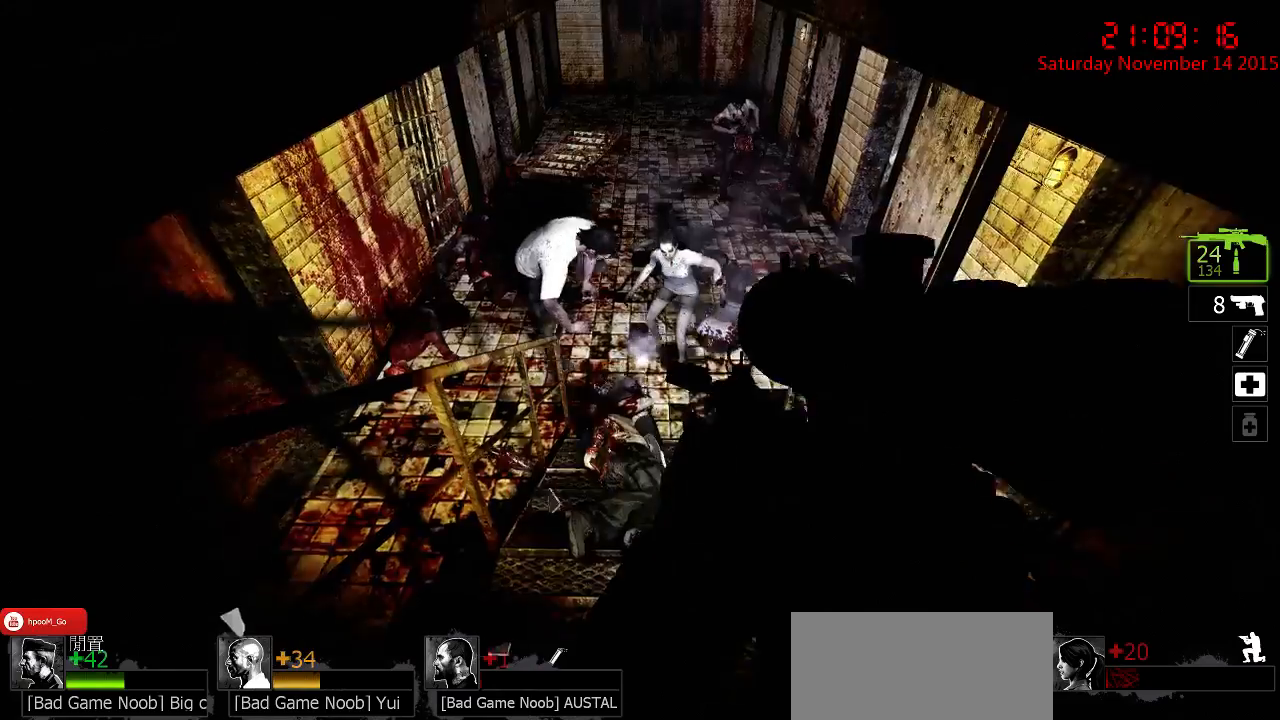
{"keys": ["ctrl"], "mouse": [], "events": [[50, "mouse_left", "up"], [183, "mouse_left", "down"], [283, "mouse_left", "up"], [350, "mouse_left", "down"], [450, "mouse_left", "up"]]}
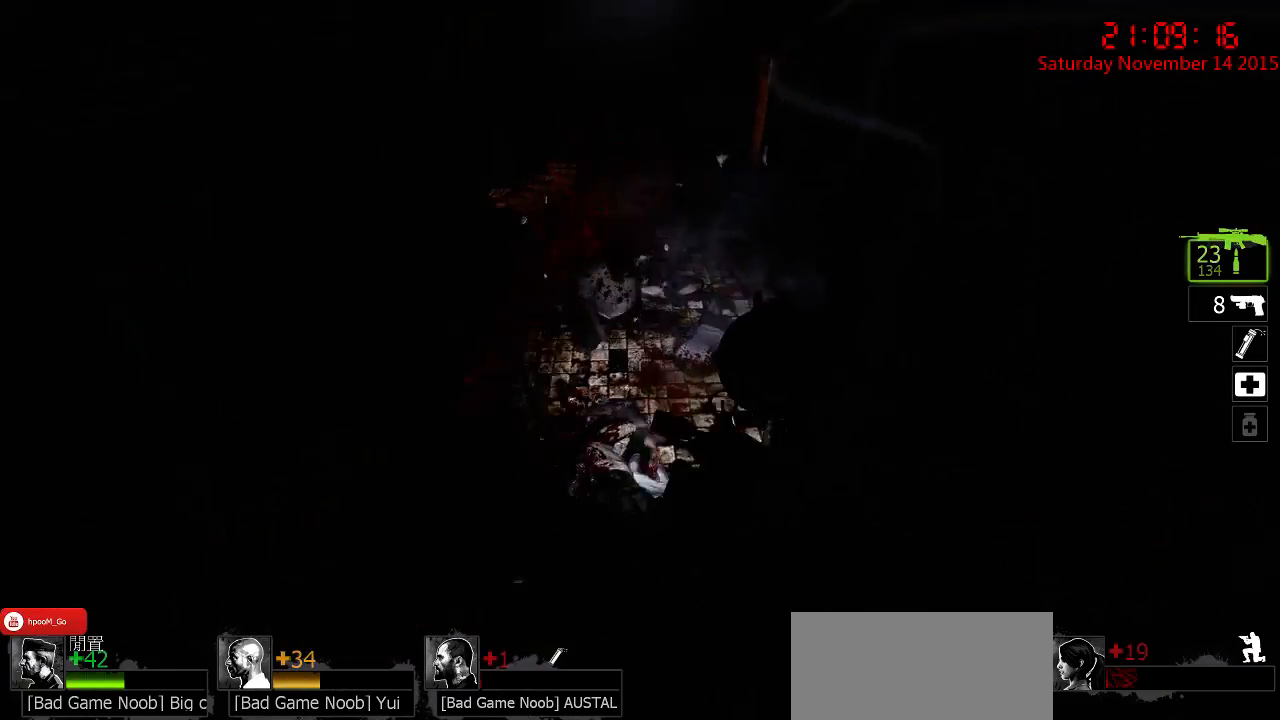
{"keys": ["ctrl"], "mouse": [], "events": [[167, "mouse_left", "down"], [300, "mouse_left", "up"]]}